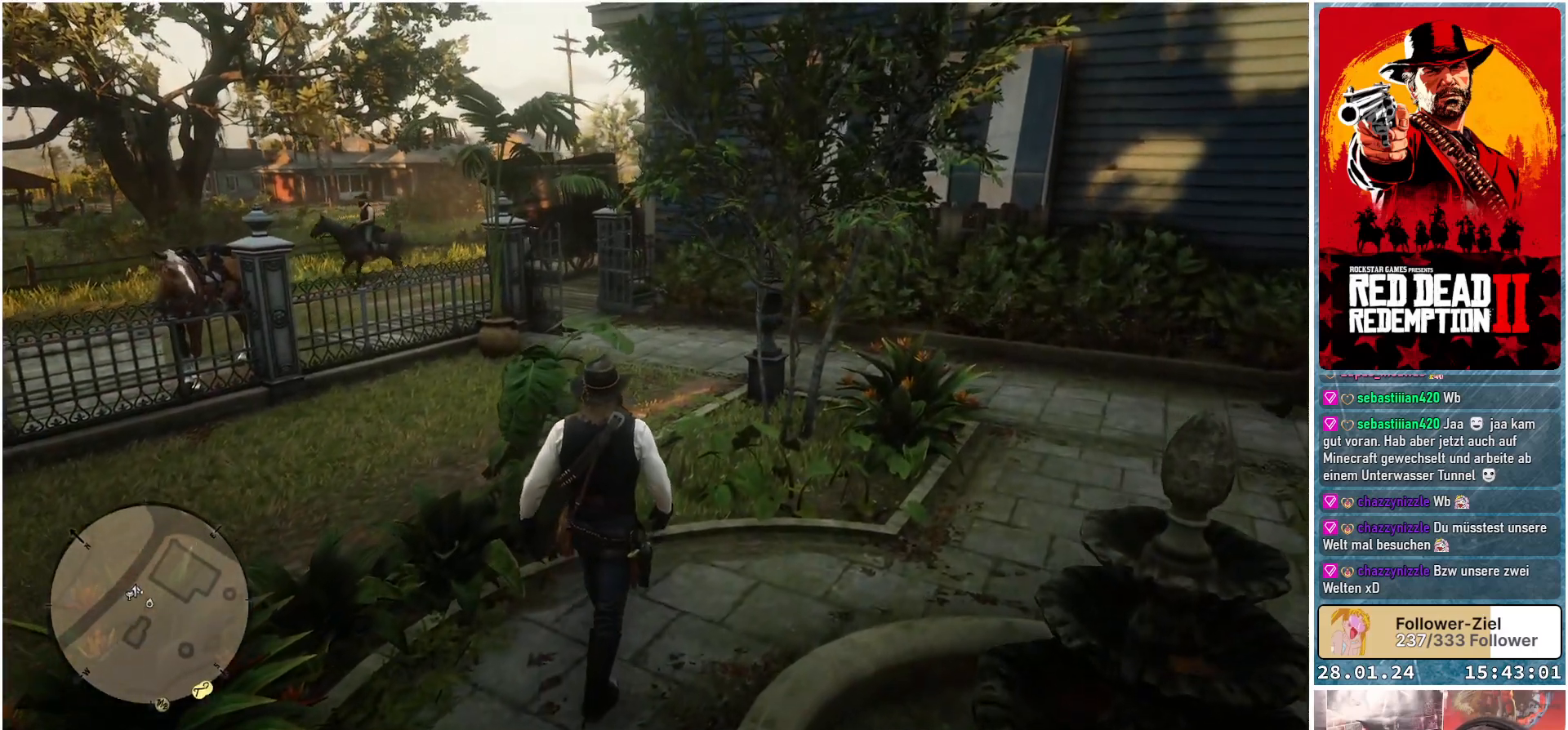
Gameplay with a controller (Xbox layout); each line is a JSON object with the inputs held at the frame after it. "events" lists button and stick changes between this image and that frame as [ms after this image, input, new state], when the widget could be followed in between.
{"buttons": ["L2"], "left_stick": "up", "right_stick": "center", "events": [[367, "L2", "down"]]}
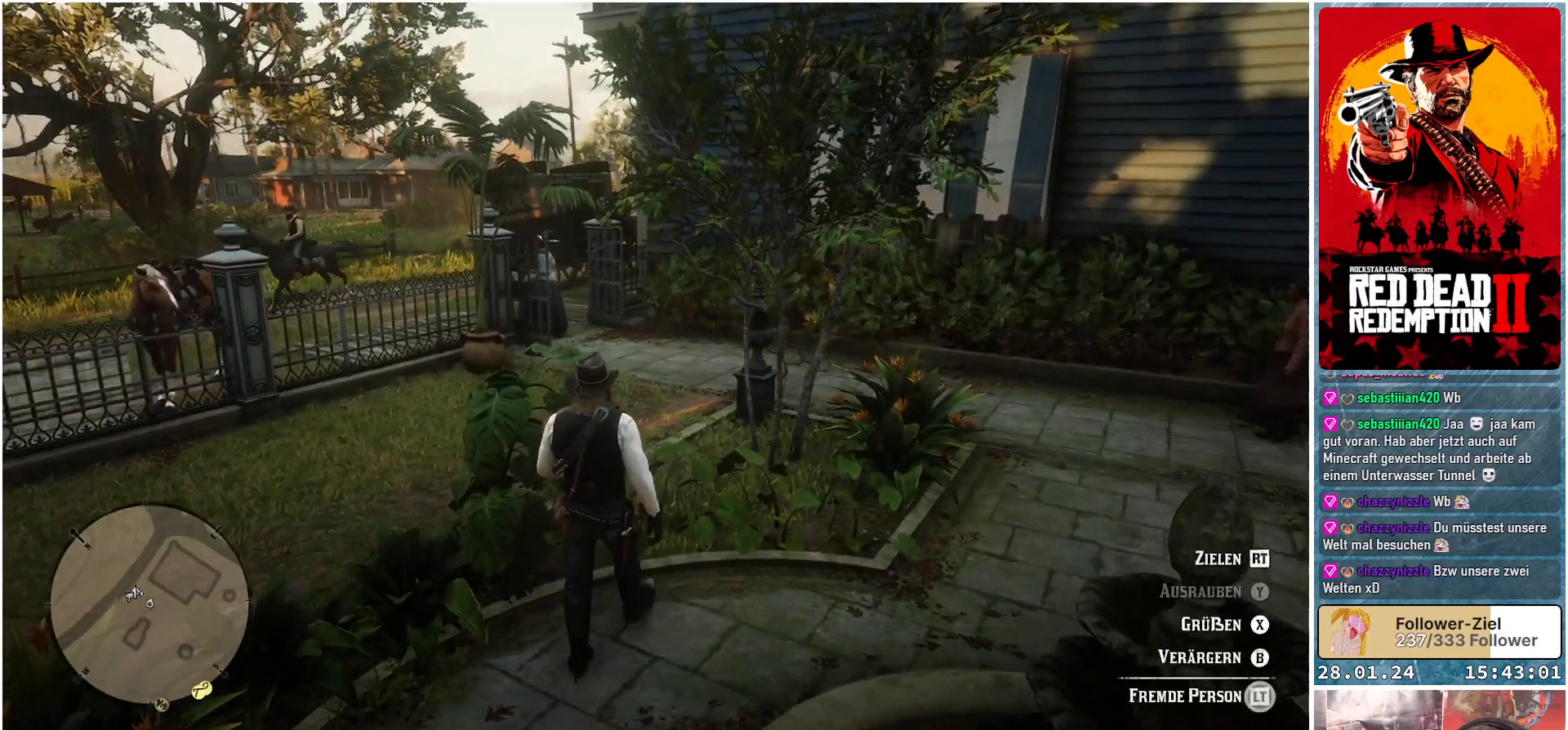
{"buttons": ["L2"], "left_stick": "up", "right_stick": "center", "events": []}
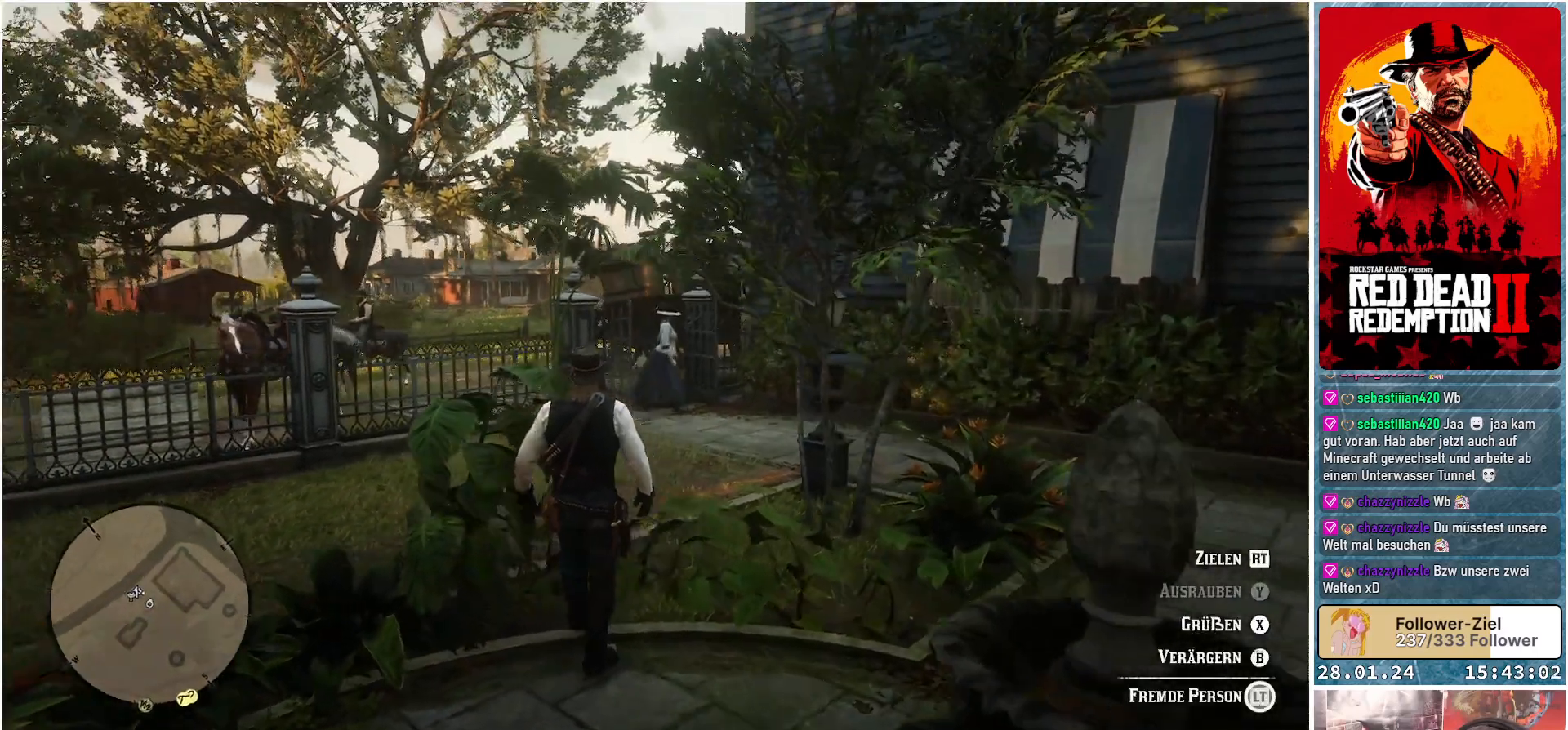
{"buttons": ["L2"], "left_stick": "up", "right_stick": "center", "events": [[34, "X", "down"], [117, "X", "up"]]}
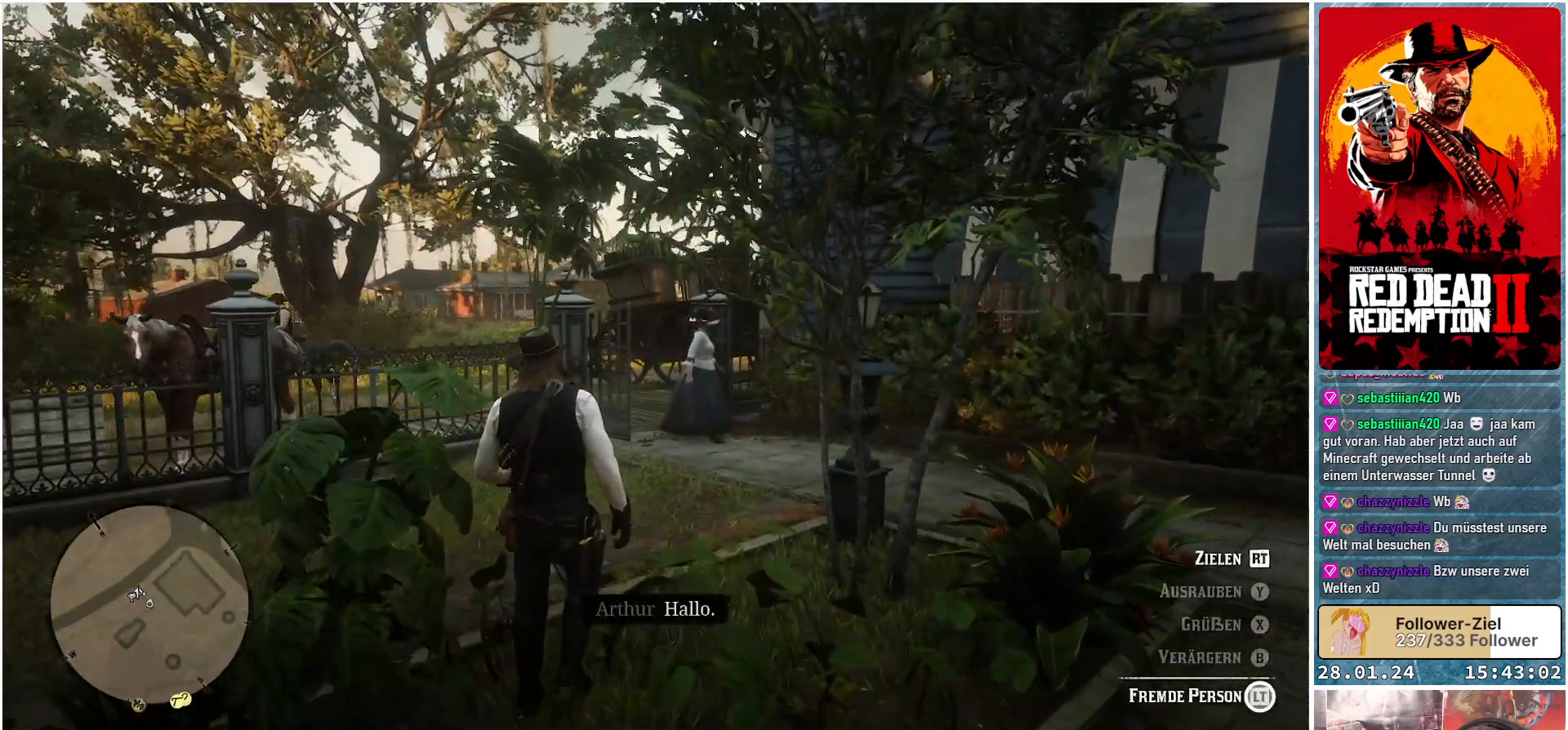
{"buttons": ["L2"], "left_stick": "up", "right_stick": "center", "events": []}
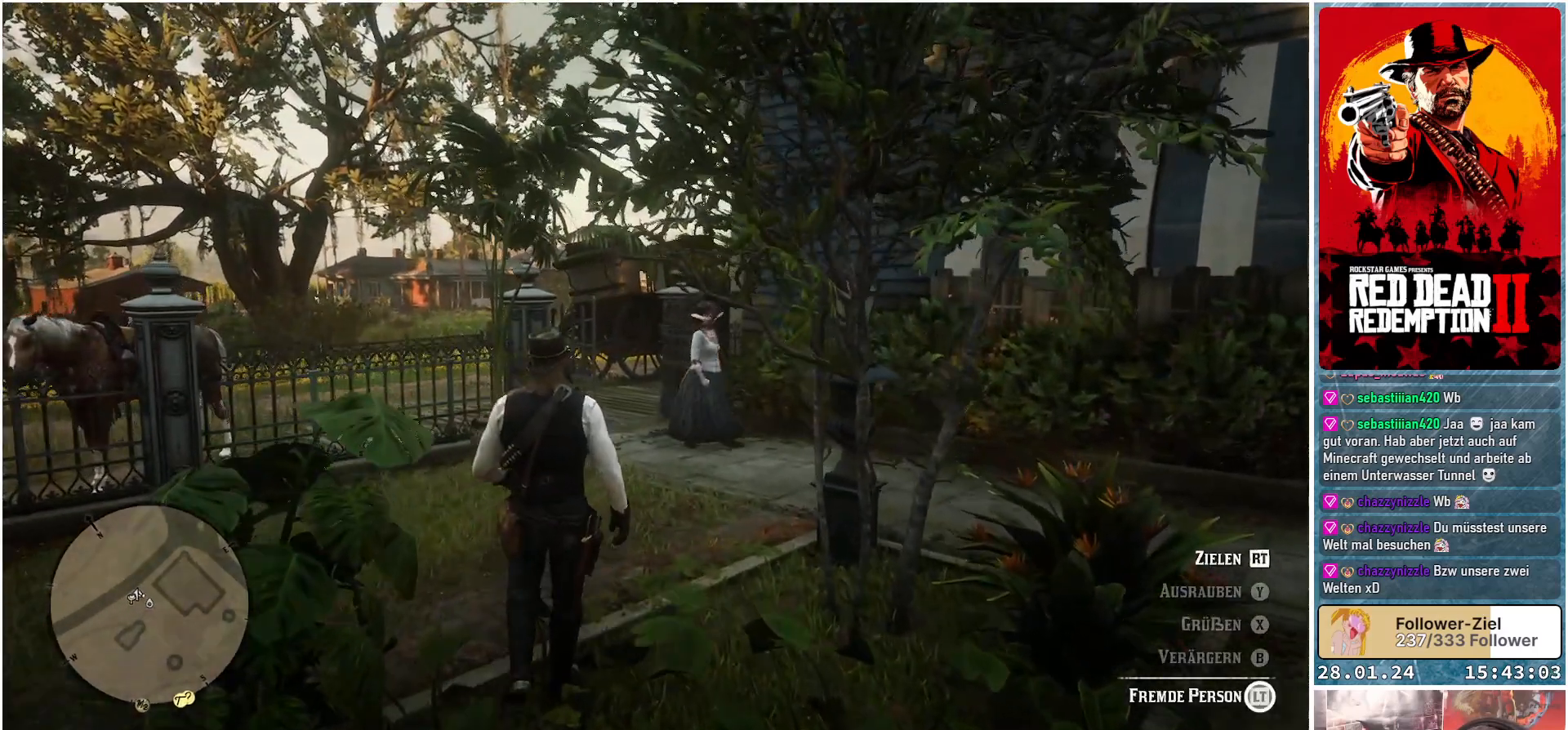
{"buttons": [], "left_stick": "up", "right_stick": "center", "events": [[50, "L2", "up"]]}
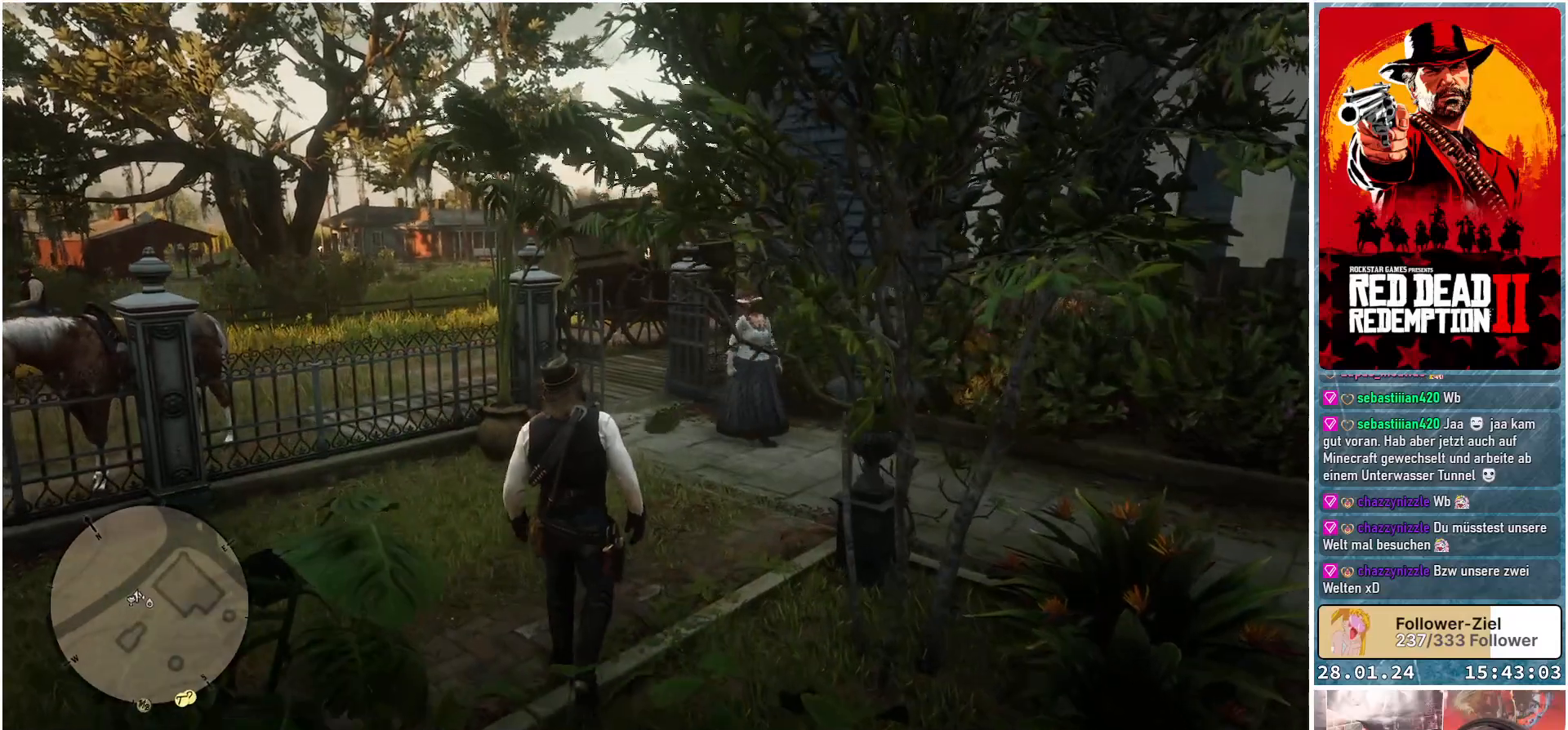
{"buttons": [], "left_stick": "up", "right_stick": "center", "events": []}
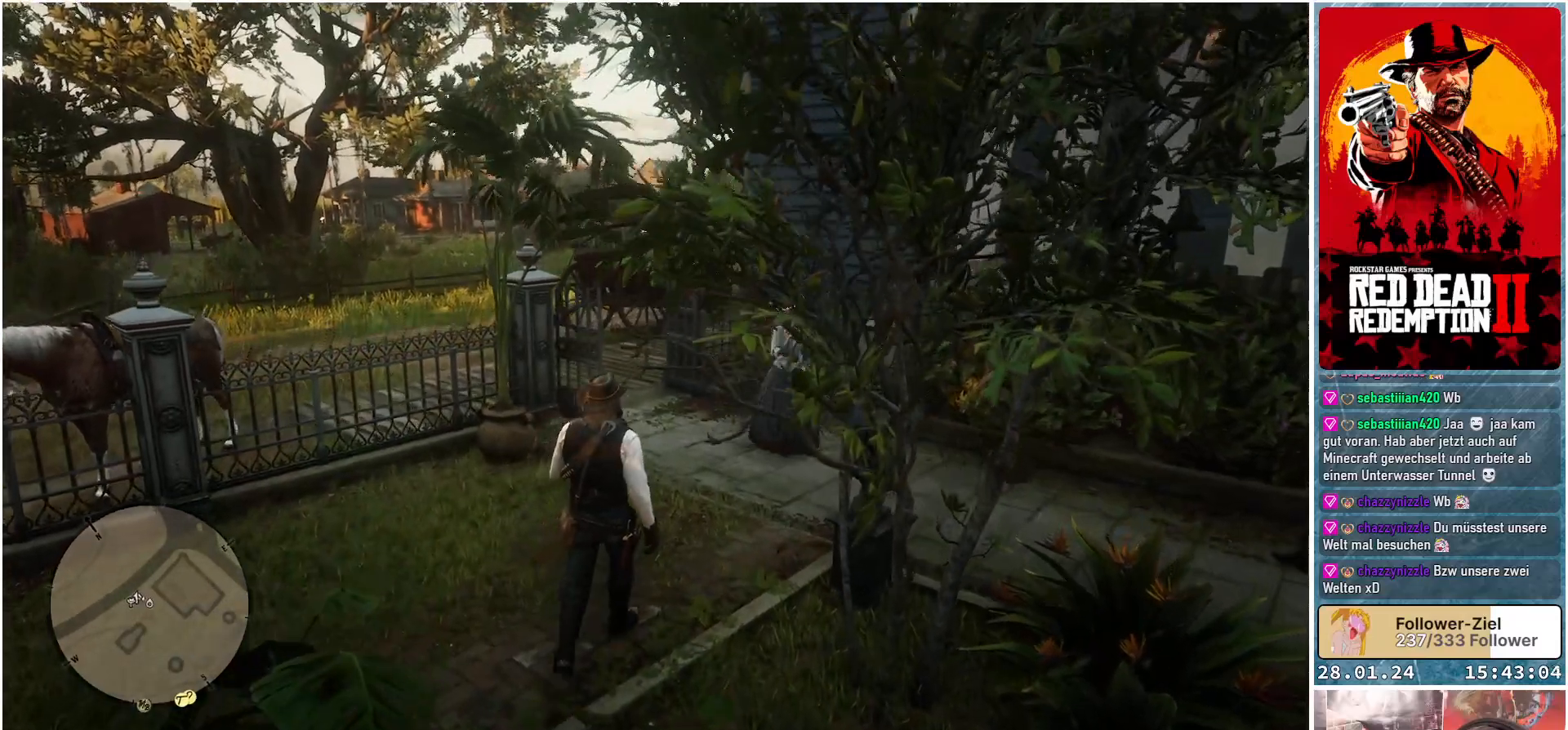
{"buttons": [], "left_stick": "up", "right_stick": "center", "events": []}
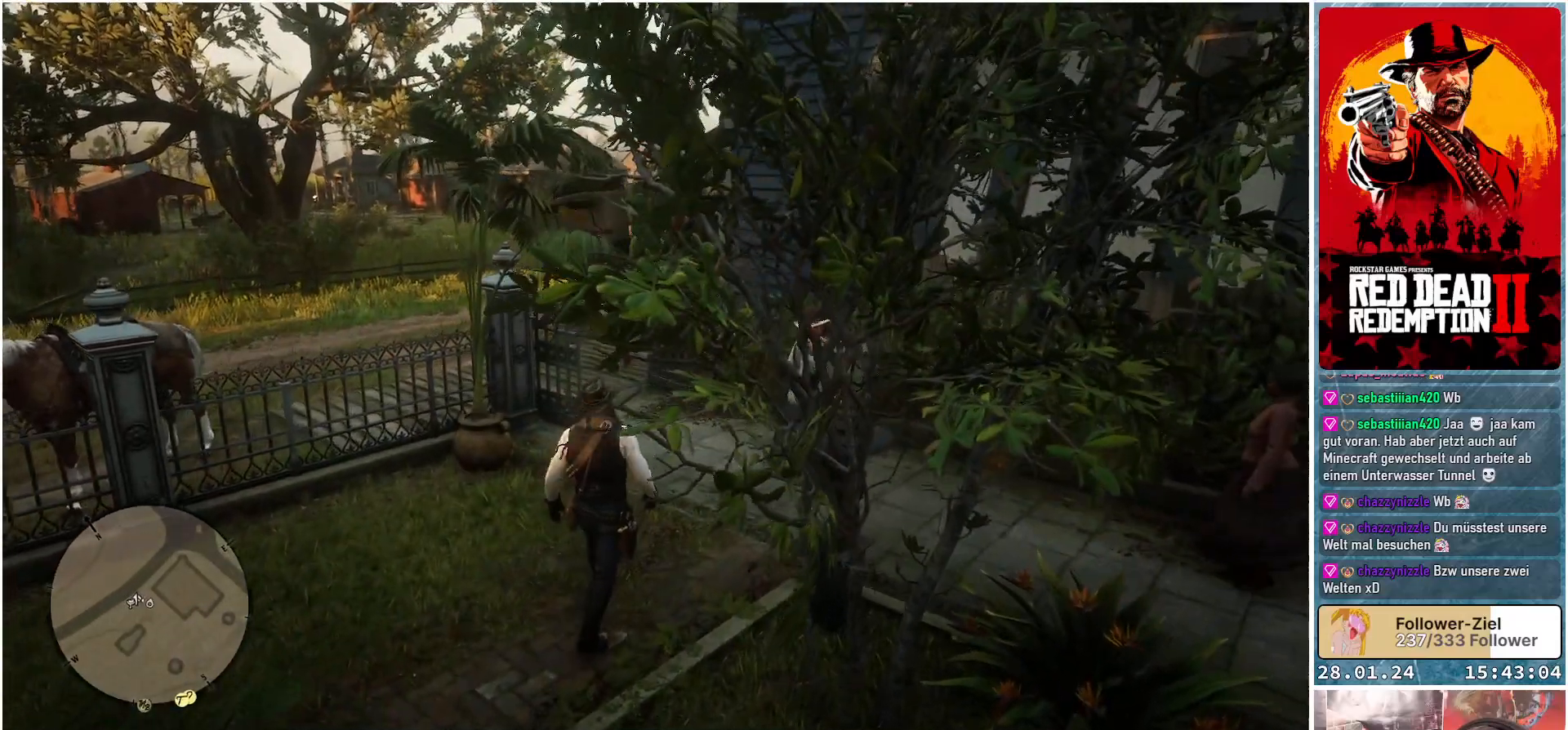
{"buttons": [], "left_stick": "up", "right_stick": "center", "events": []}
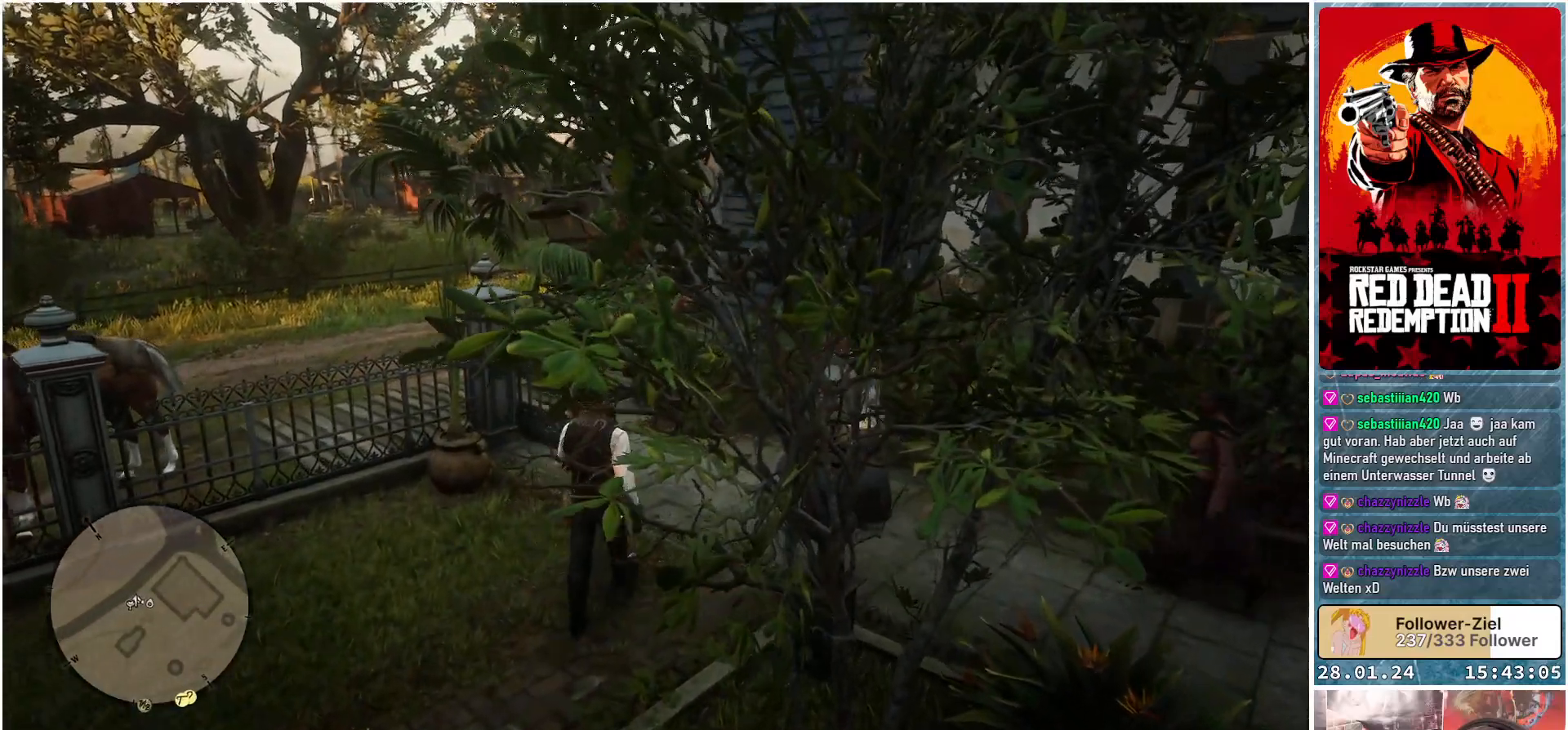
{"buttons": [], "left_stick": "up", "right_stick": "right", "events": [[401, "right_stick", "right"]]}
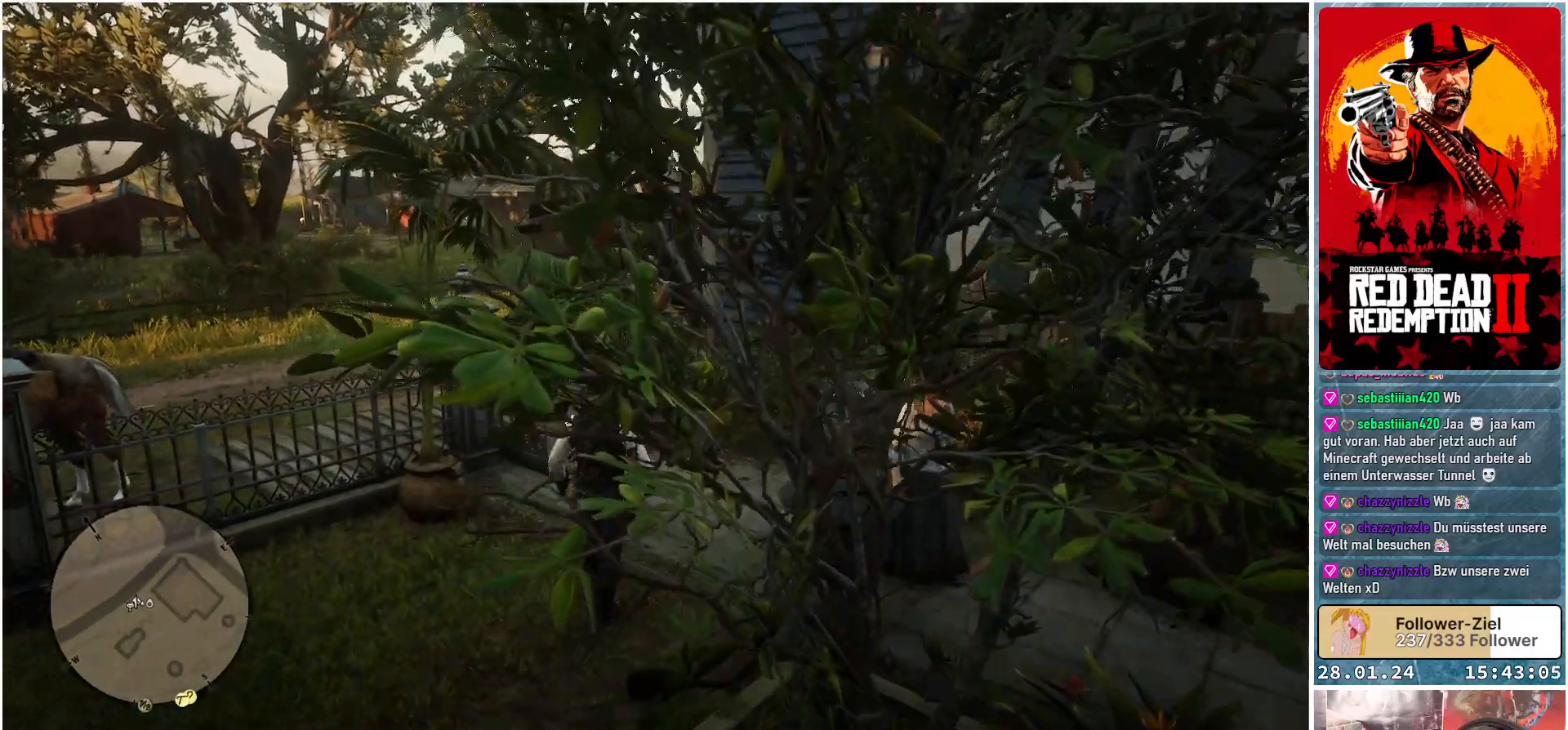
{"buttons": [], "left_stick": "up", "right_stick": "right", "events": []}
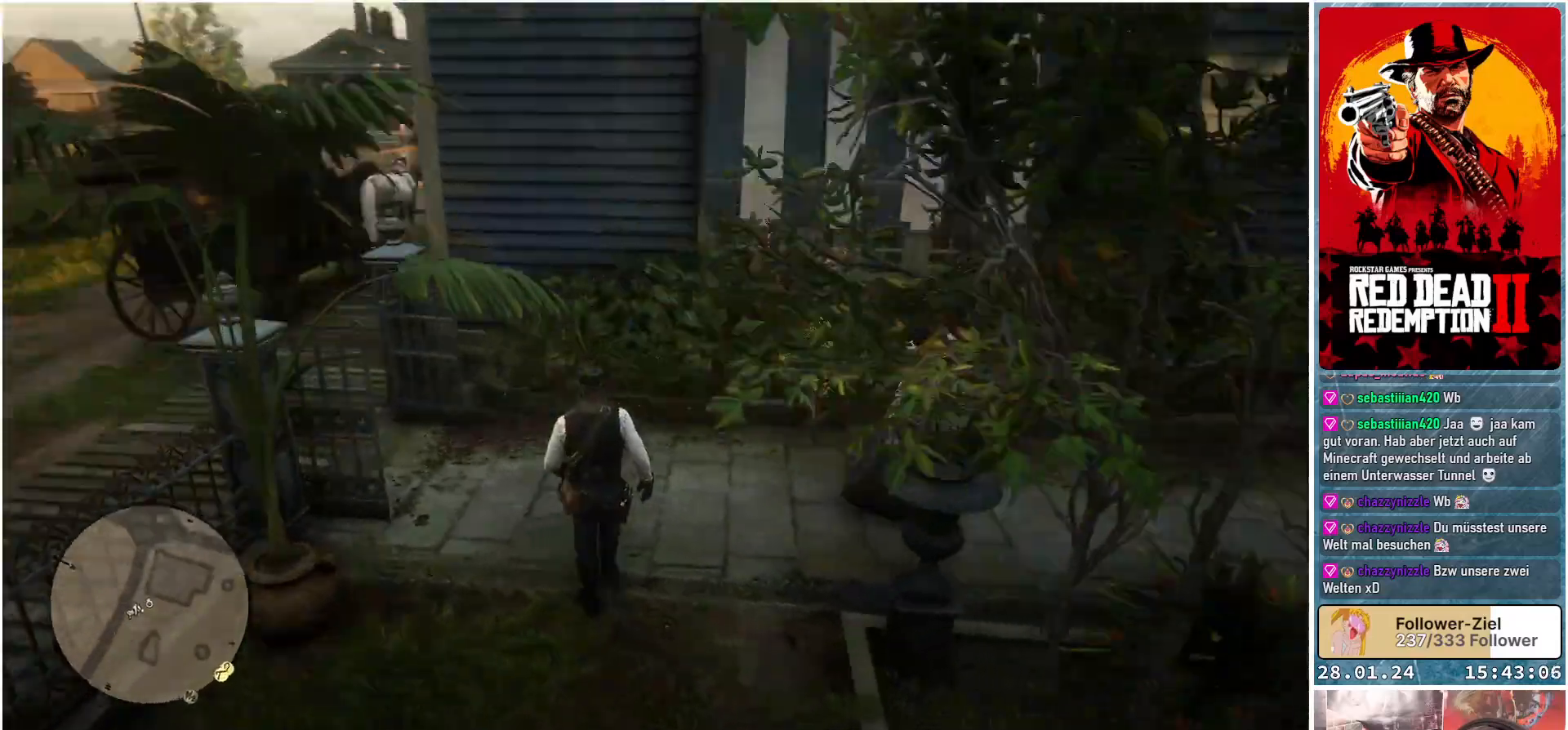
{"buttons": ["X", "L2"], "left_stick": "up-left", "right_stick": "center", "events": [[34, "left_stick", "up-left"], [151, "right_stick", "center"], [217, "L2", "down"], [501, "X", "down"]]}
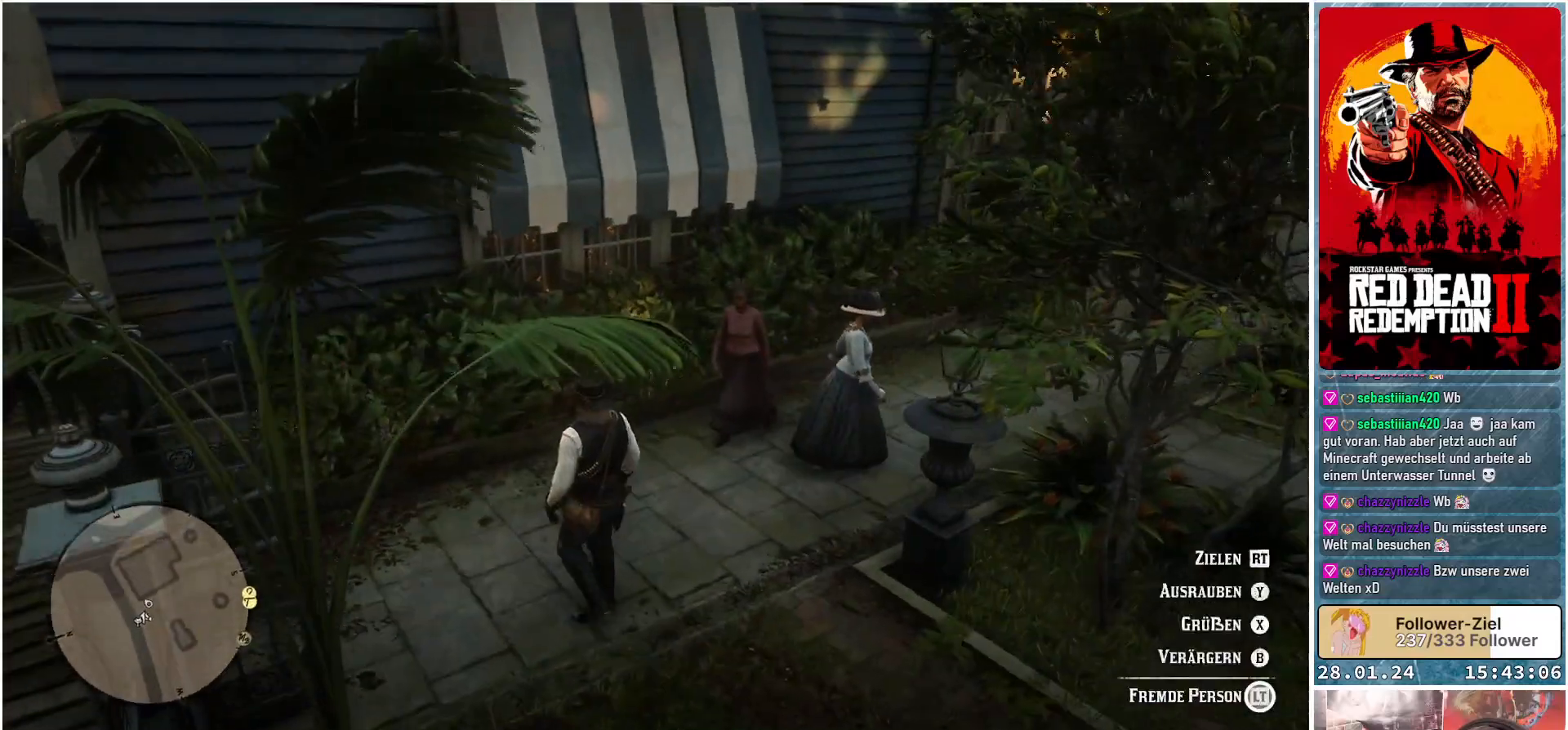
{"buttons": [], "left_stick": "down-left", "right_stick": "center", "events": [[100, "X", "up"], [200, "left_stick", "left"], [317, "L2", "up"], [467, "left_stick", "down-left"]]}
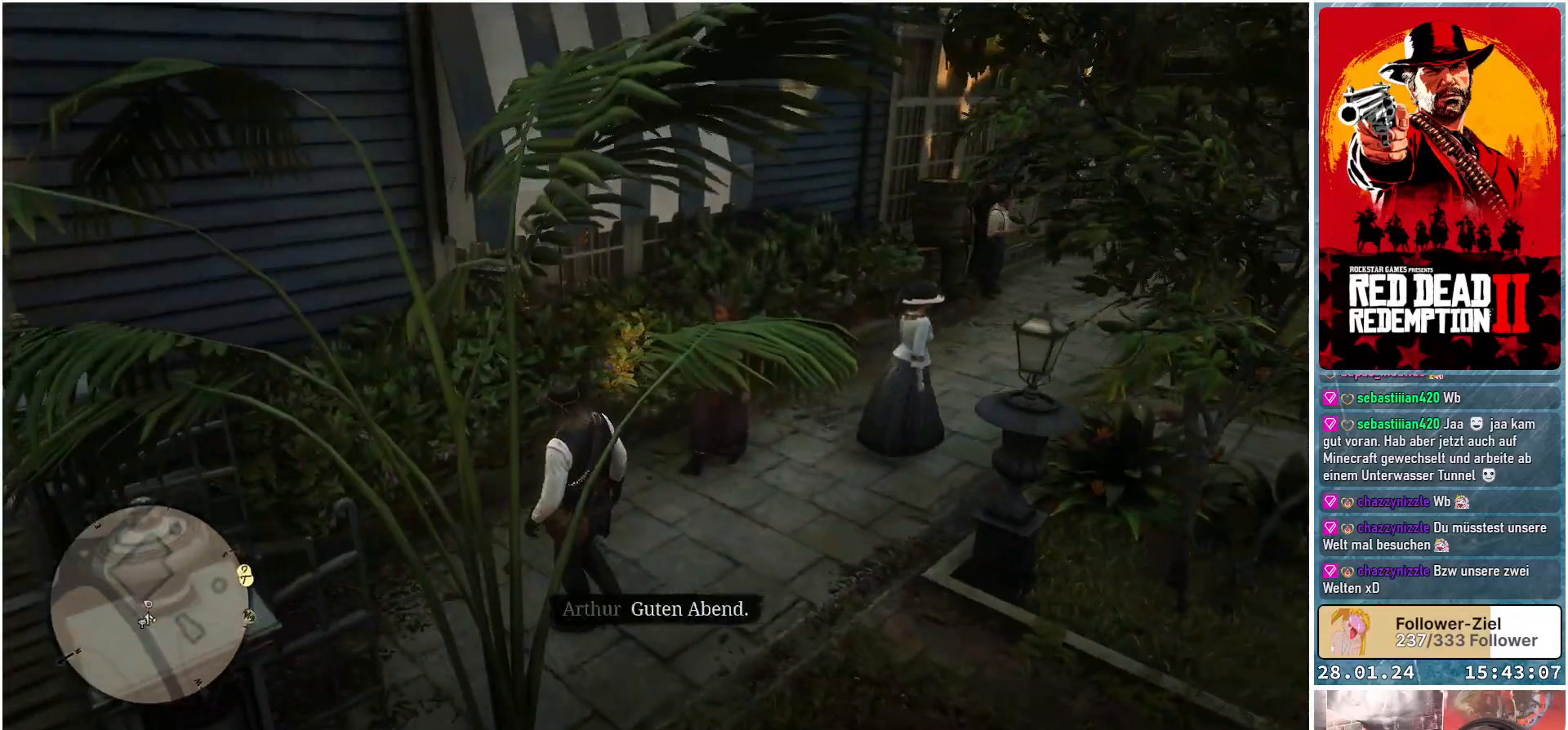
{"buttons": [], "left_stick": "down", "right_stick": "right", "events": [[117, "right_stick", "right"], [184, "left_stick", "down"]]}
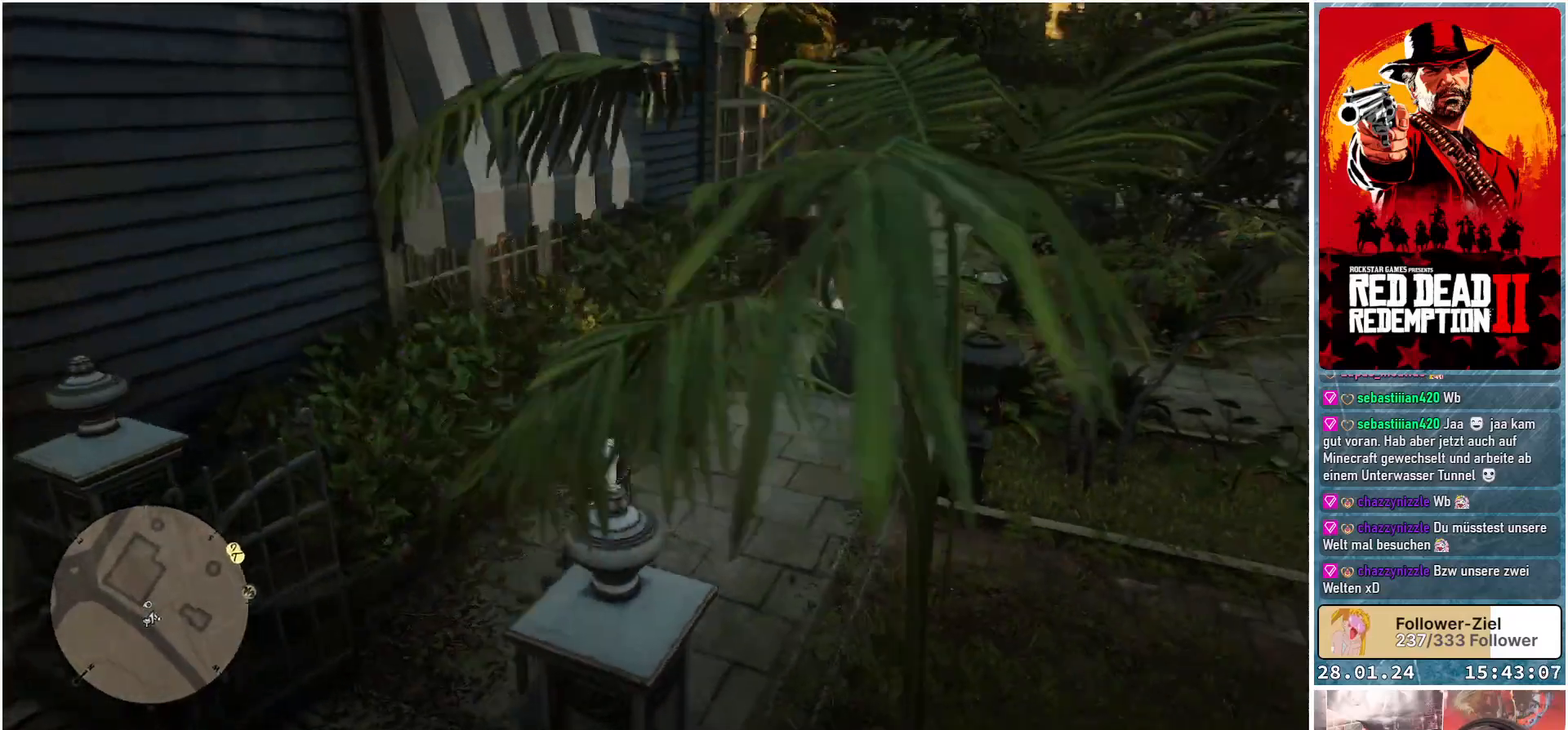
{"buttons": [], "left_stick": "down", "right_stick": "center", "events": [[250, "right_stick", "center"]]}
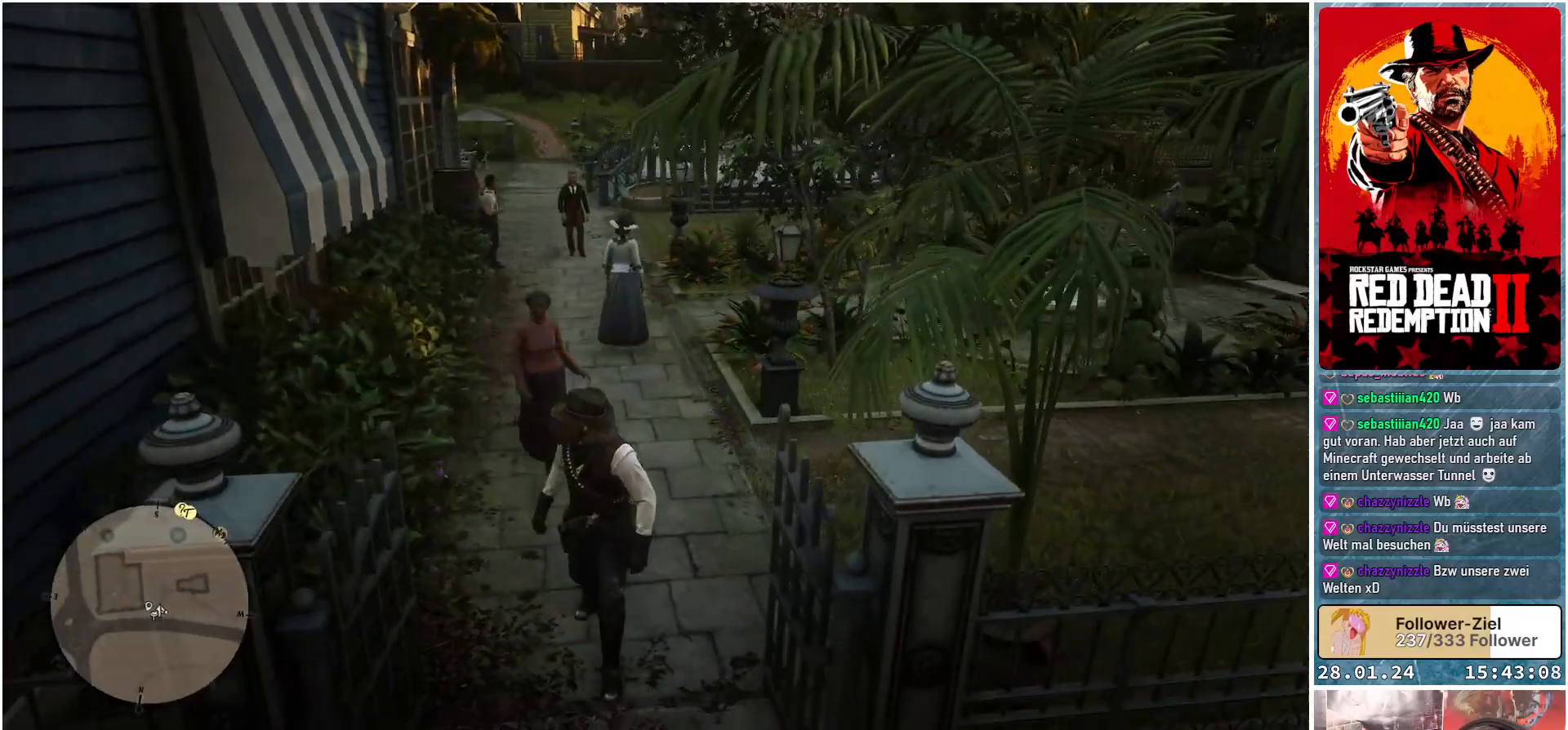
{"buttons": [], "left_stick": "down", "right_stick": "up-right", "events": [[317, "right_stick", "up-right"]]}
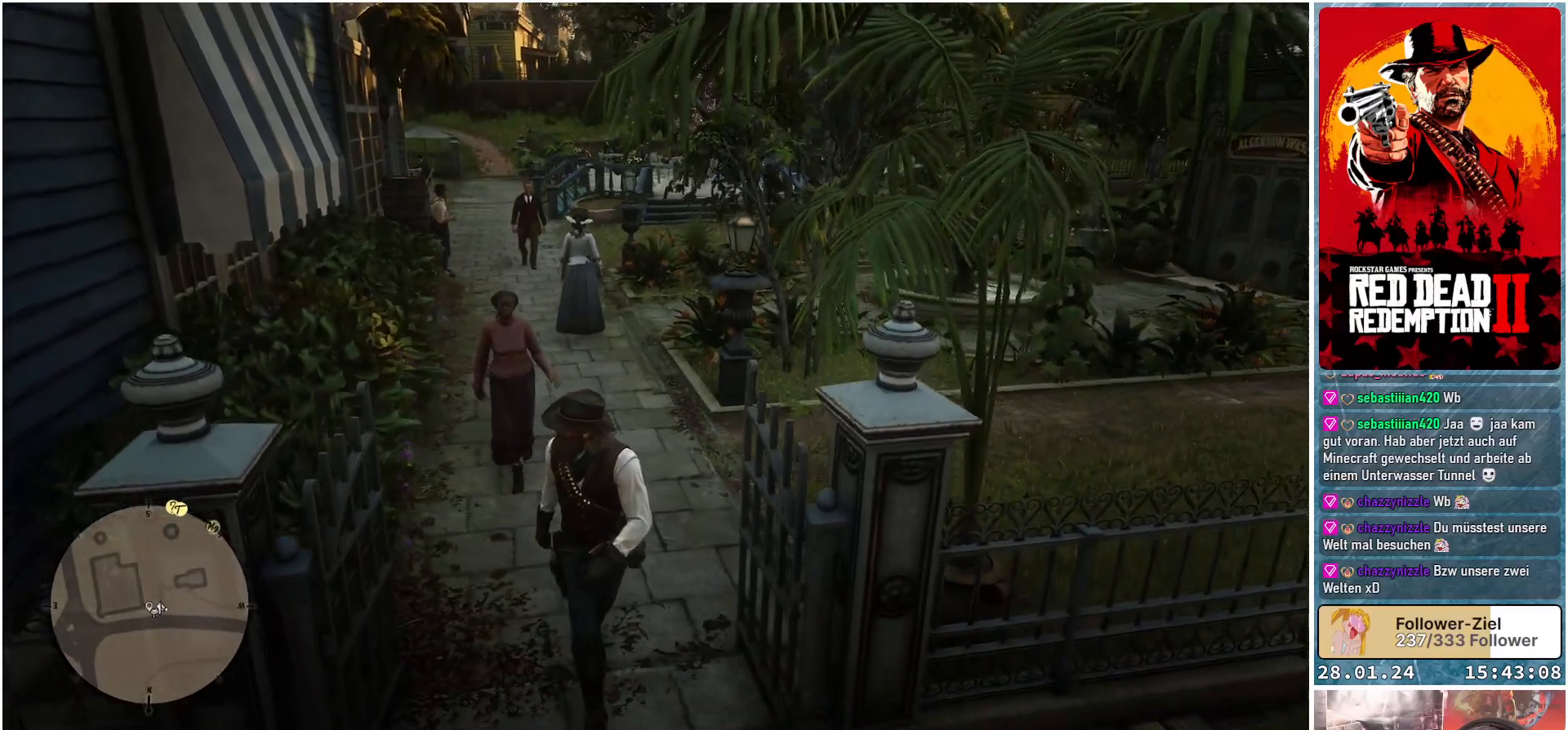
{"buttons": [], "left_stick": "down-right", "right_stick": "right", "events": [[17, "right_stick", "up"], [250, "right_stick", "center"], [300, "left_stick", "down-right"], [367, "right_stick", "right"]]}
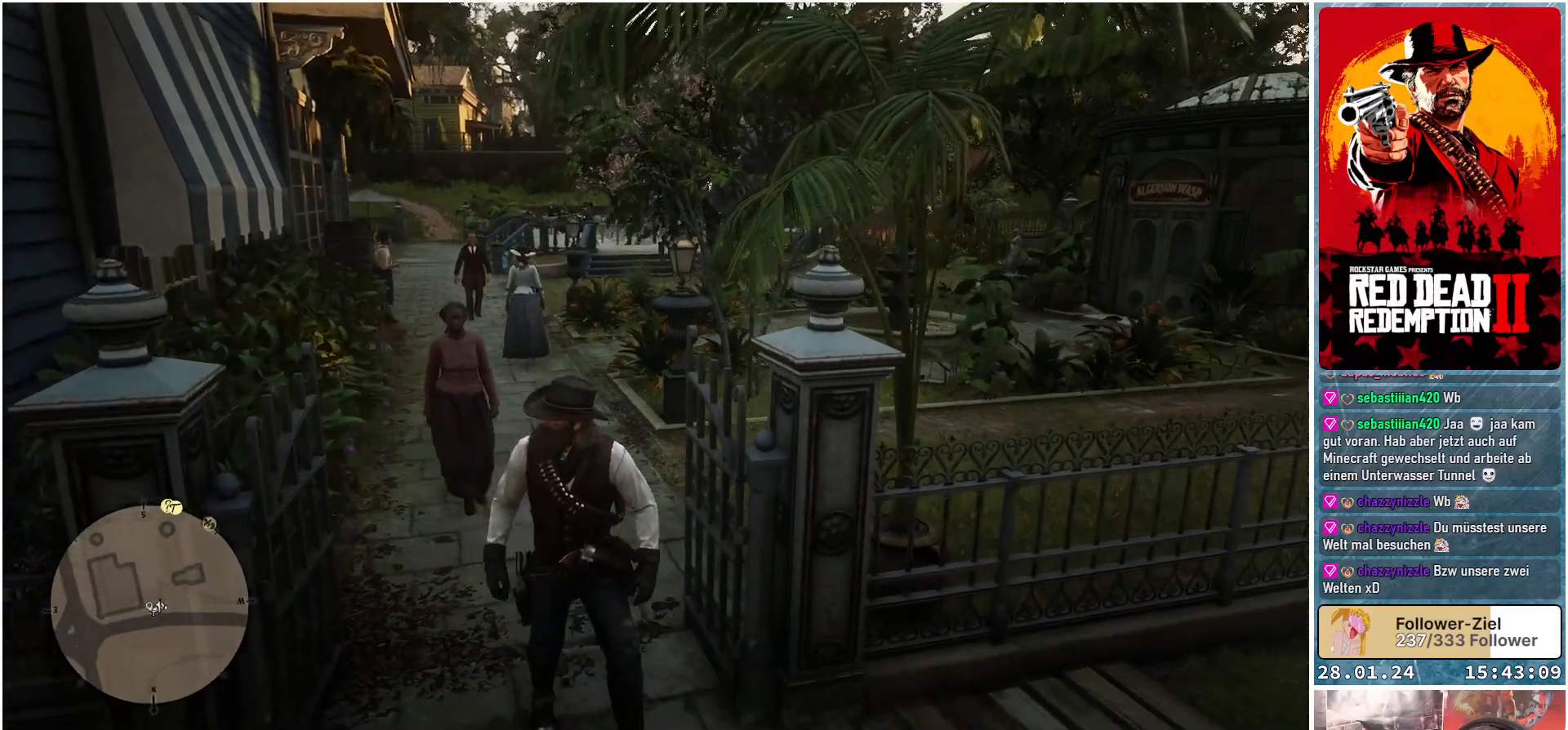
{"buttons": [], "left_stick": "up-right", "right_stick": "right", "events": [[117, "left_stick", "right"], [484, "left_stick", "up-right"]]}
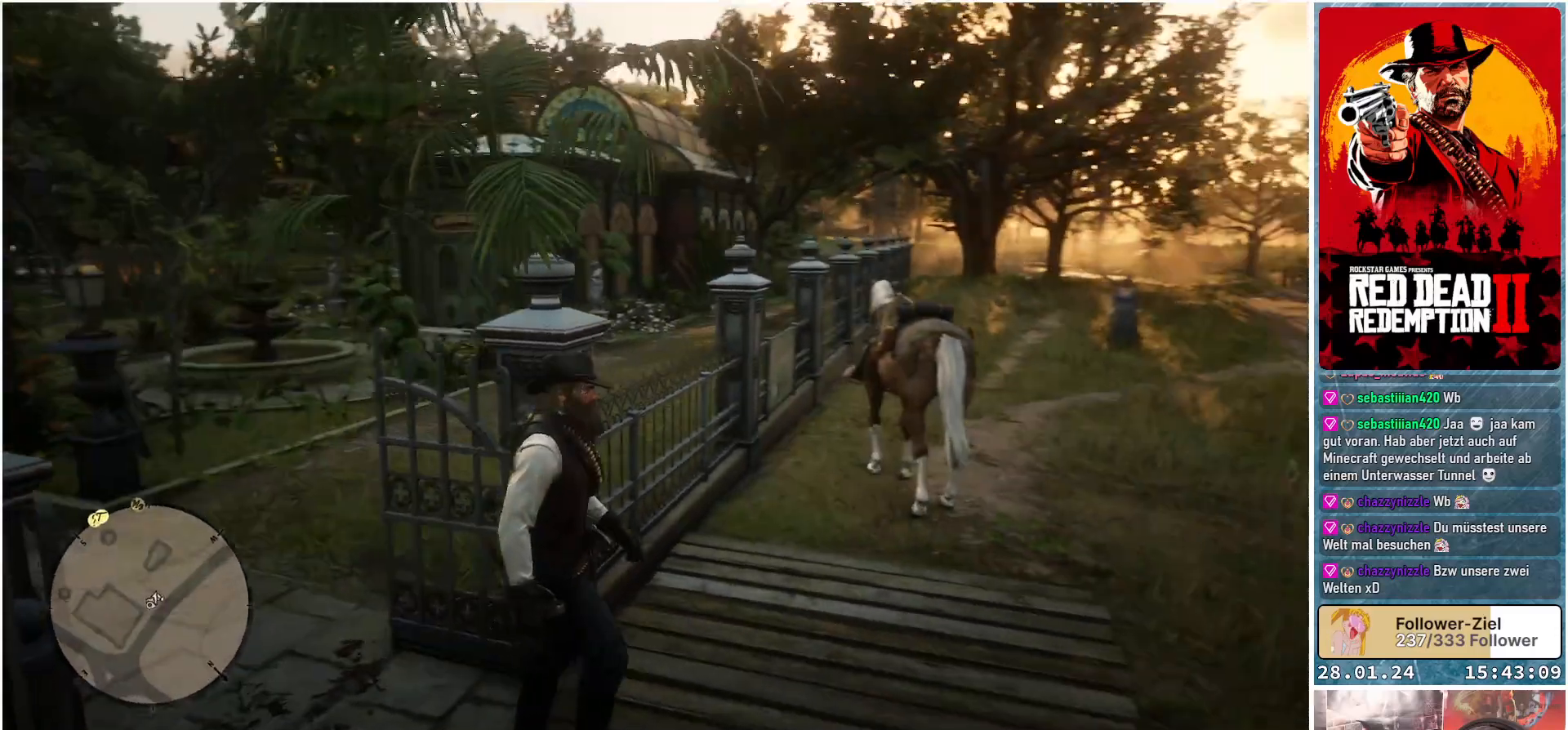
{"buttons": [], "left_stick": "up-right", "right_stick": "center", "events": [[83, "right_stick", "center"]]}
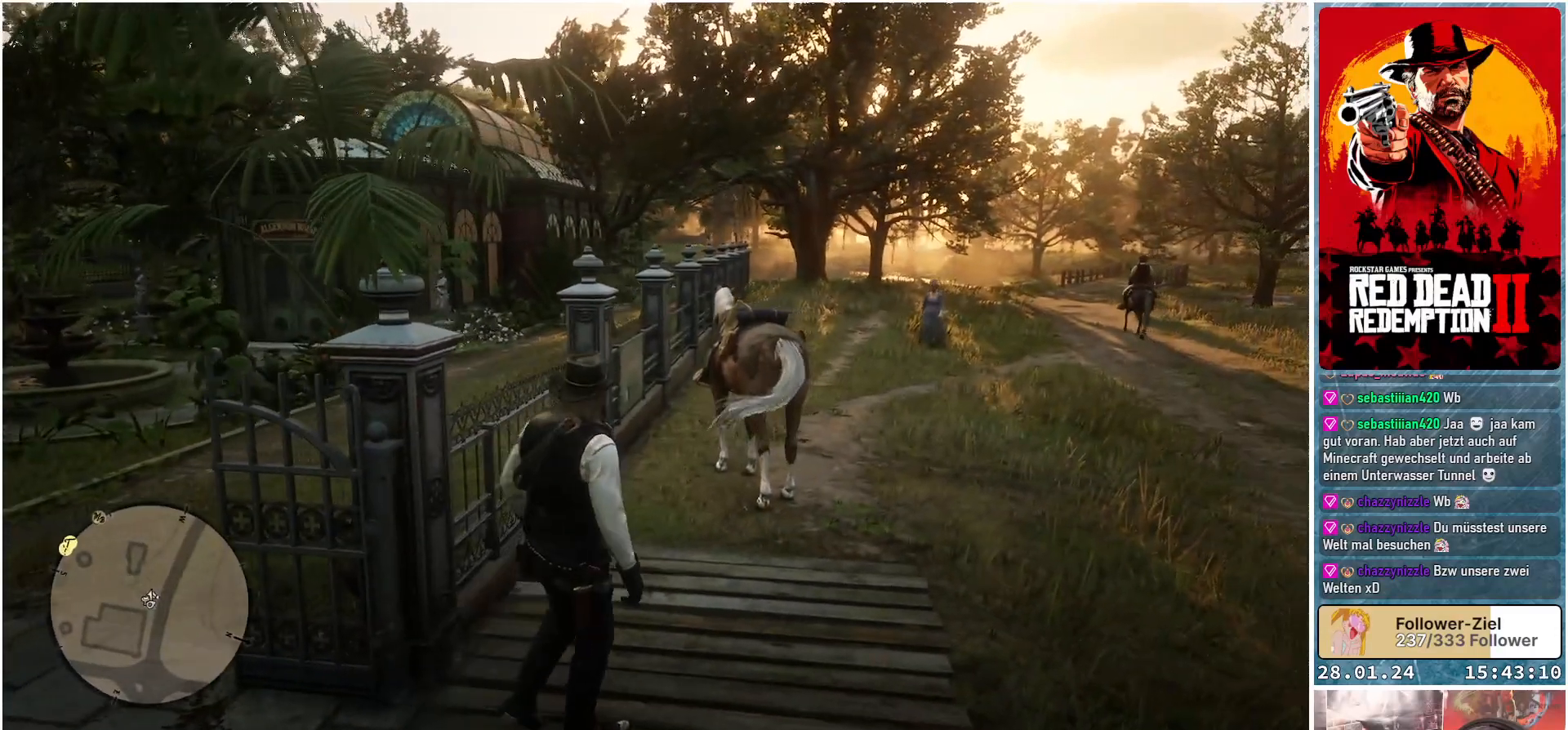
{"buttons": [], "left_stick": "up-right", "right_stick": "center", "events": []}
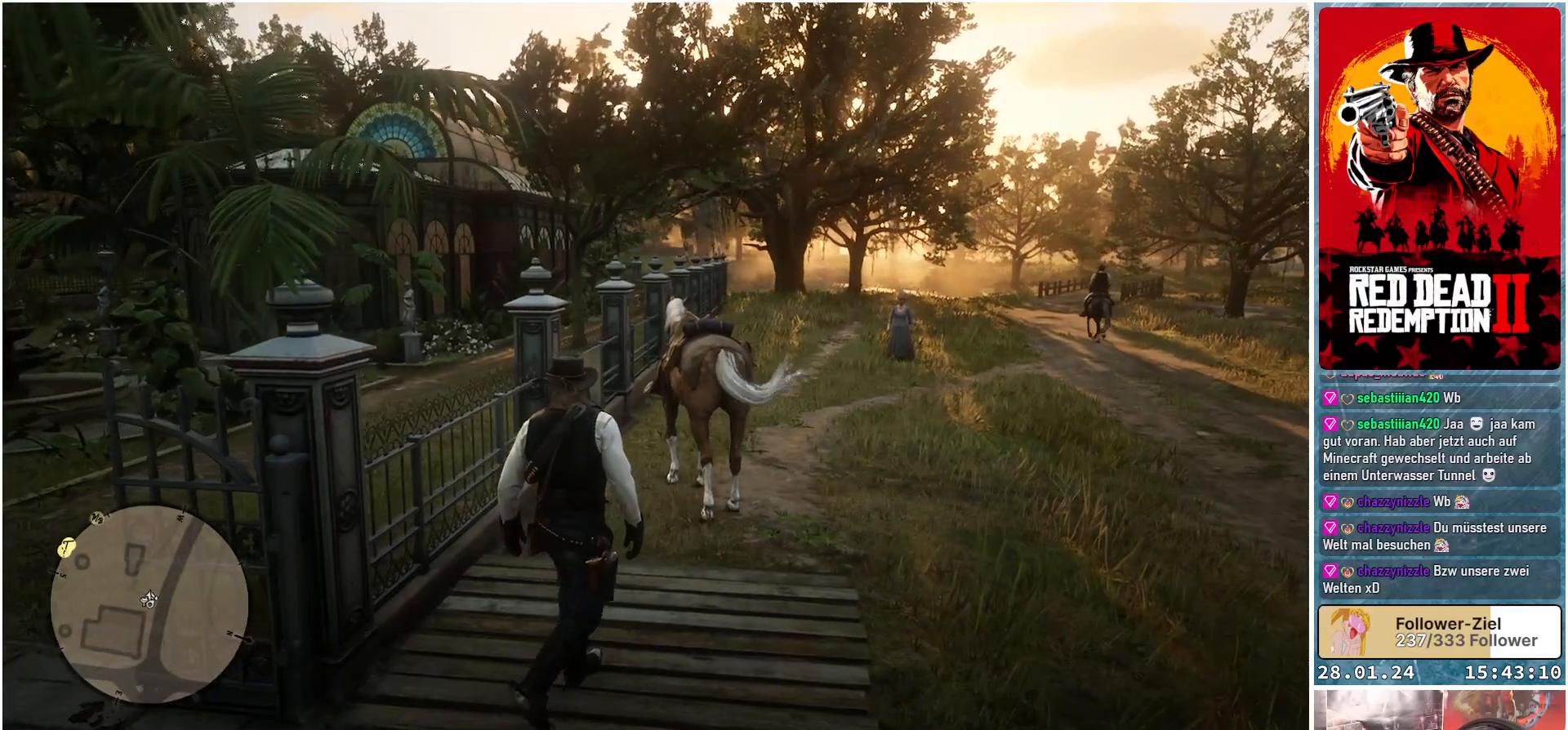
{"buttons": [], "left_stick": "up-right", "right_stick": "right", "events": [[300, "right_stick", "right"]]}